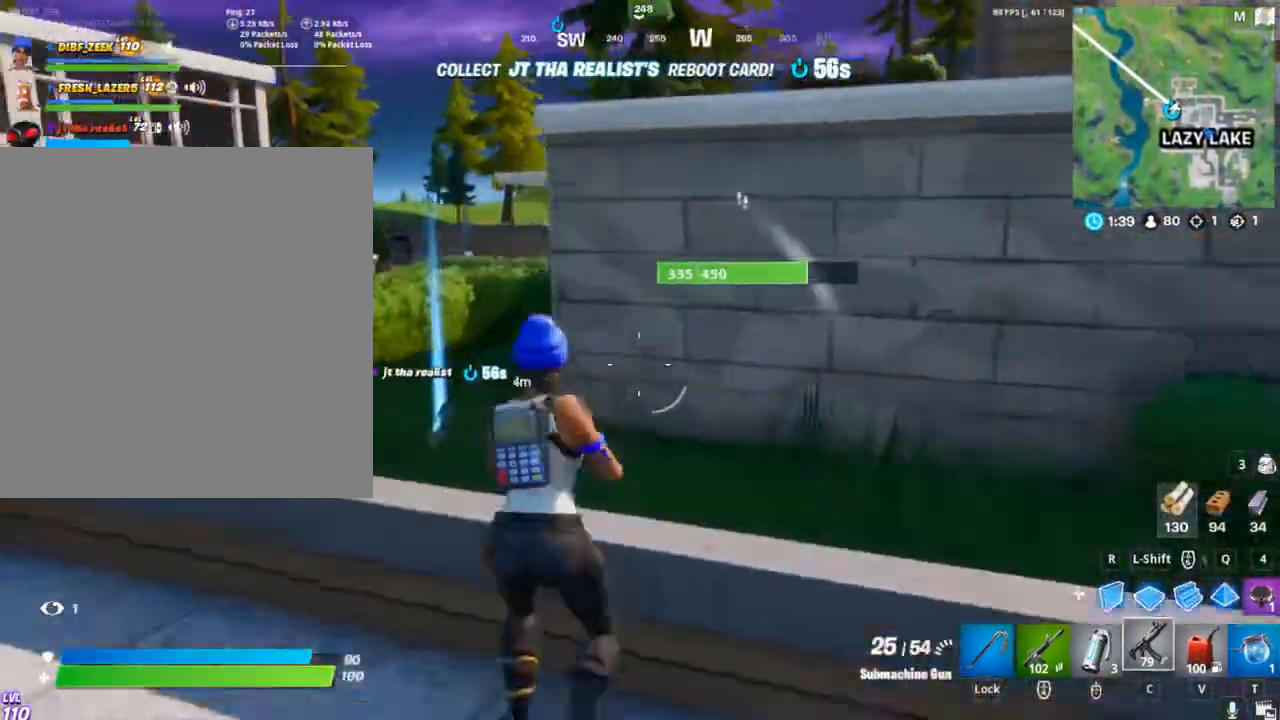
Gameplay with keyboard and mouse; each line is a JSON object with the keys and mouse buttons held at the frame after it. "events" lists presses ("down") and releases ("up") of "1", "2", "3", "4", "5", "a", "alt", "c", "caps_lock", "ctrl", "d", "e", "f", "g", "q", "r", "s", "shift", "space", "t", "tab", "v", "w", "x", "z", "mouse_left", "mouse_wheel" and "mouse_right" between this image and that frame as [ms after this image, input, new state], when the widget could be followed in between. "mouse_left", "mouse_wheel", "mouse_right" = the "left", "wheel", "right" buttons of the "mouse" list. No other keys are recorded. "wheel" means that the mouse wheel is clicked or scrolled. "mouse_move" is the direction in which the mouse moves at that frame (one of eight, or "still"), when it could be read.
{"keys": ["w"], "mouse": [], "mouse_move": "left", "events": [[33, "space", "up"]]}
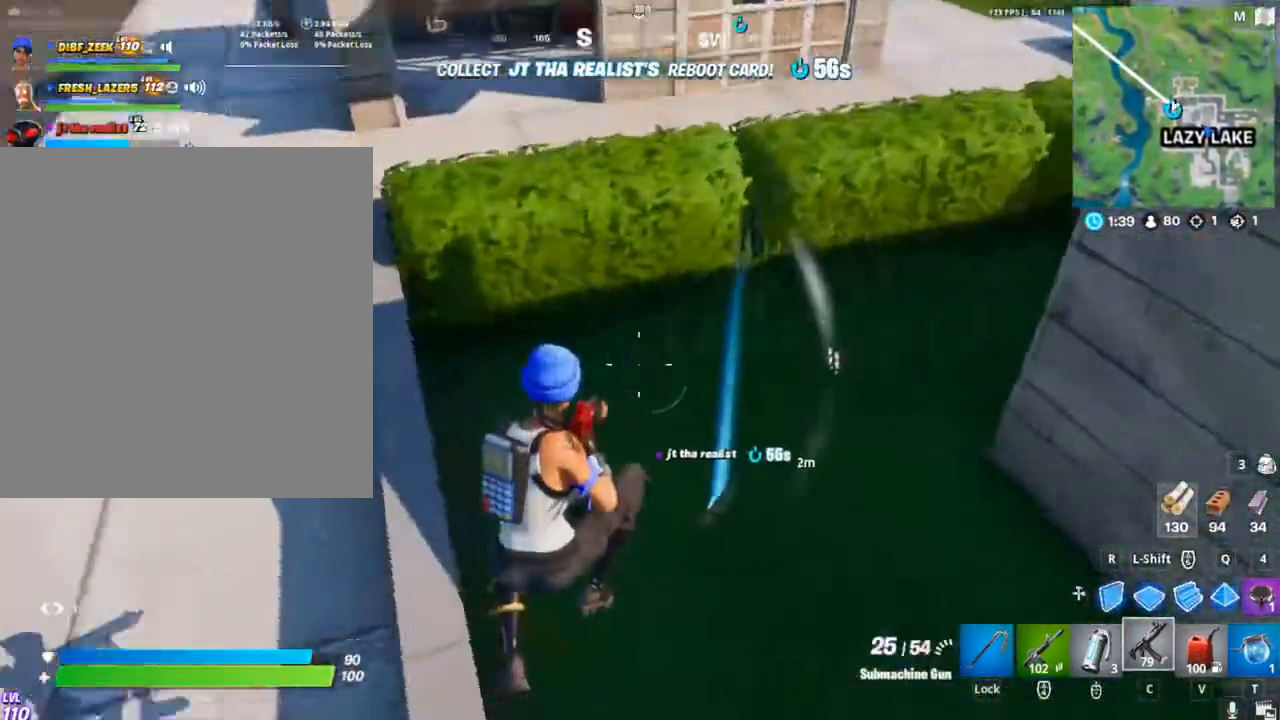
{"keys": ["e"], "mouse": [], "mouse_move": "still", "events": [[233, "tab", "down"], [367, "tab", "up"], [433, "e", "down"], [433, "w", "up"]]}
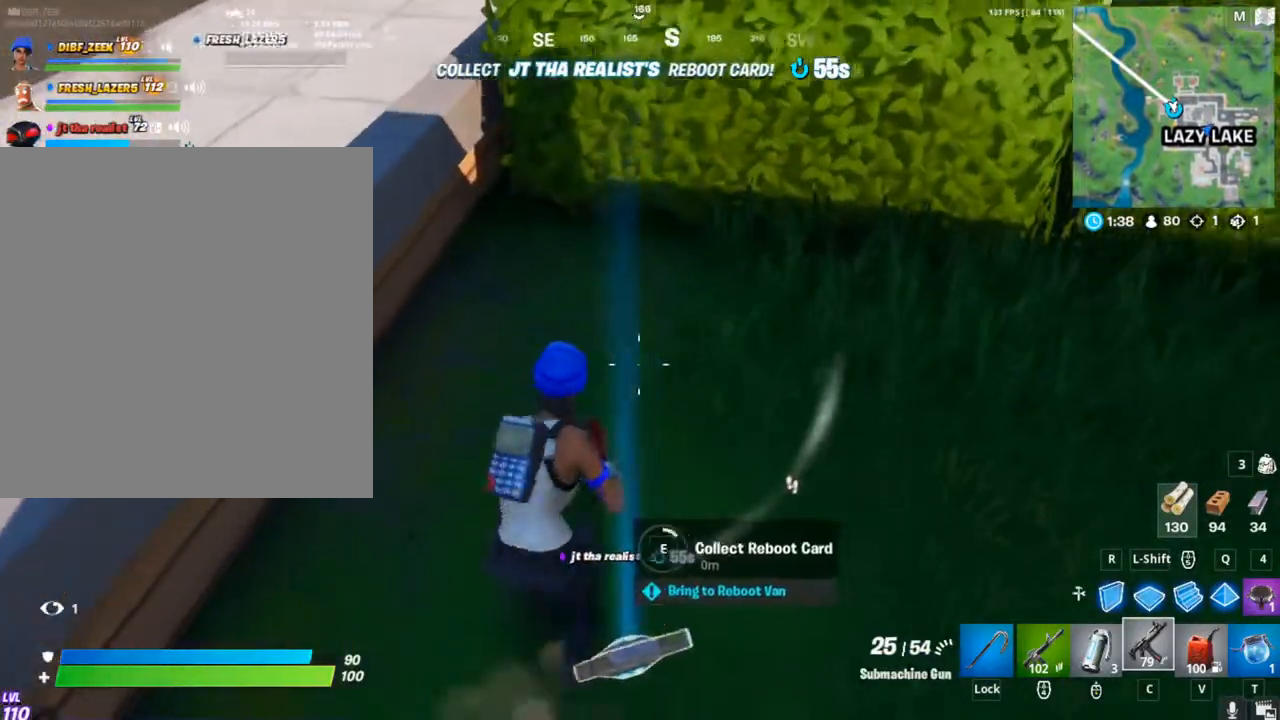
{"keys": ["e"], "mouse": [], "mouse_move": "right", "events": []}
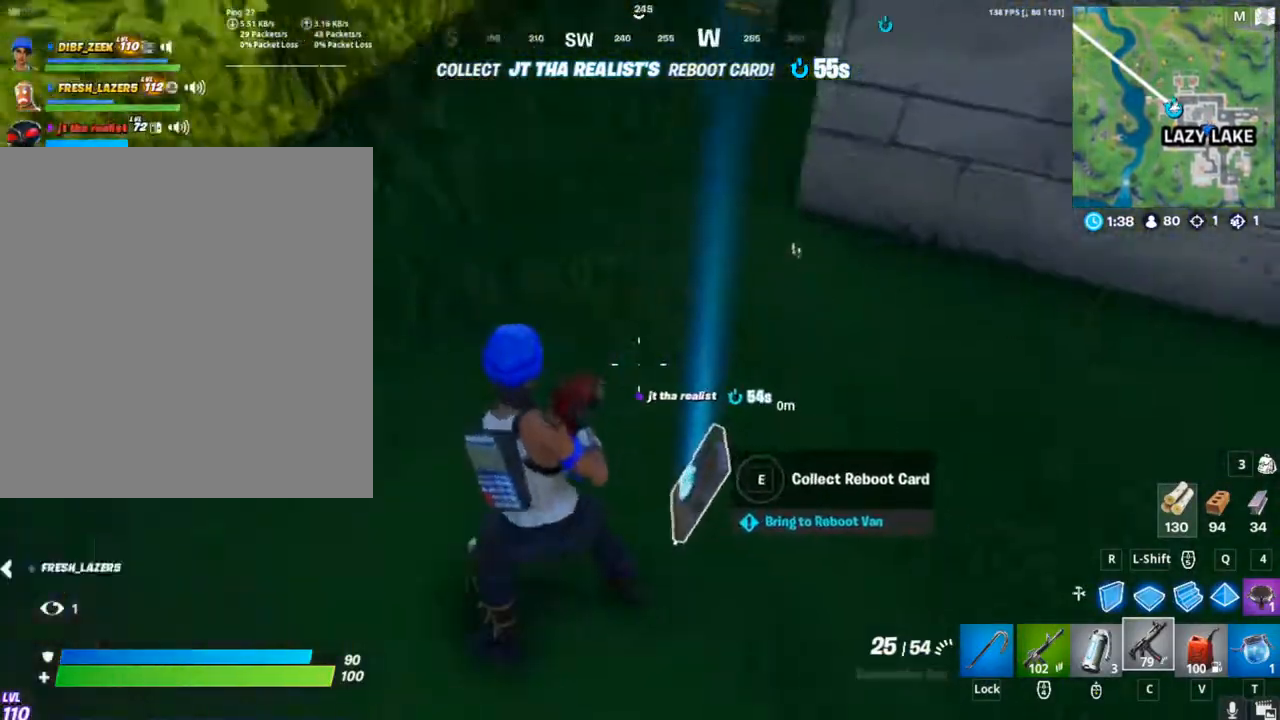
{"keys": ["e"], "mouse": [], "mouse_move": "up", "events": []}
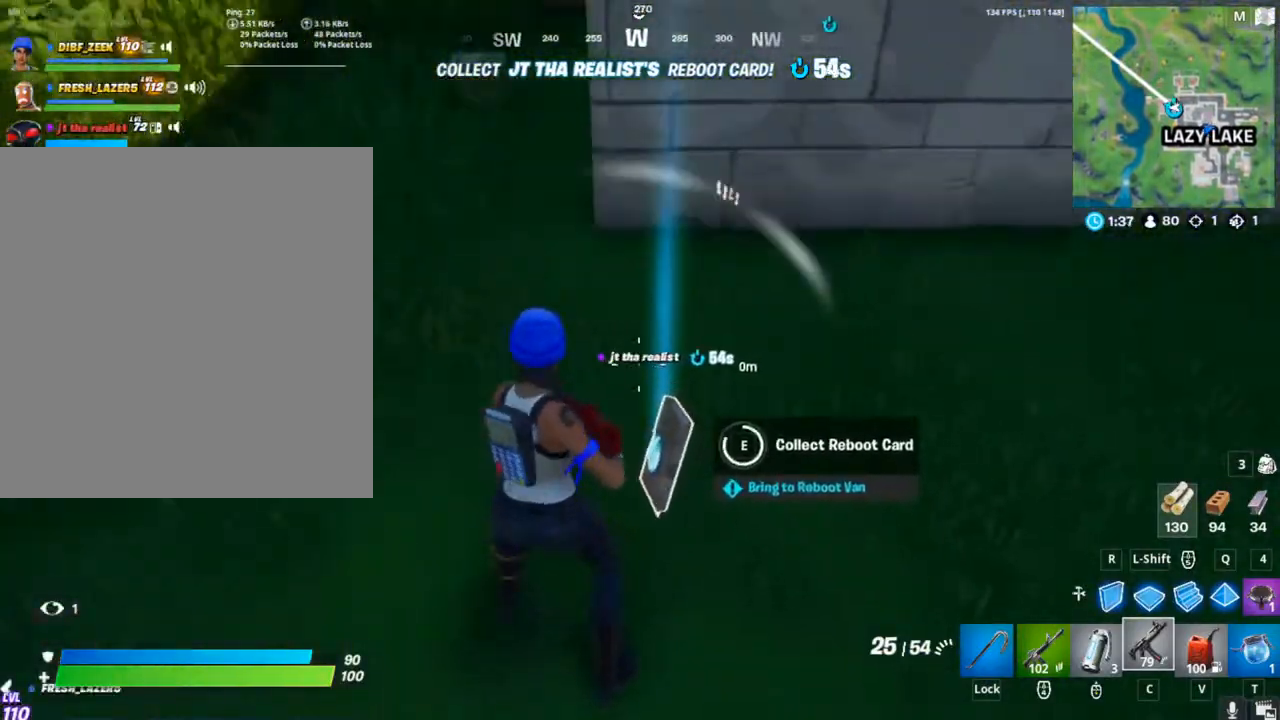
{"keys": ["e"], "mouse": [], "mouse_move": "still", "events": []}
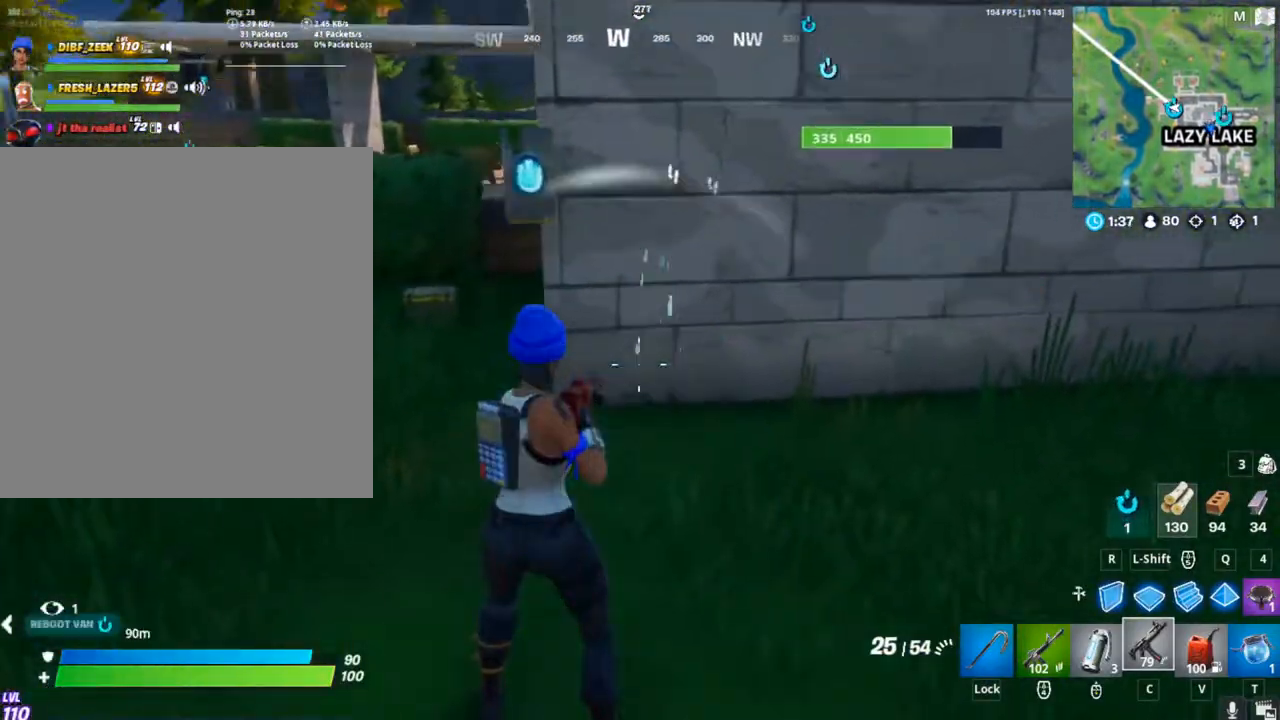
{"keys": ["a", "w"], "mouse": [], "mouse_move": "left", "events": [[33, "e", "up"], [67, "w", "down"], [400, "a", "down"]]}
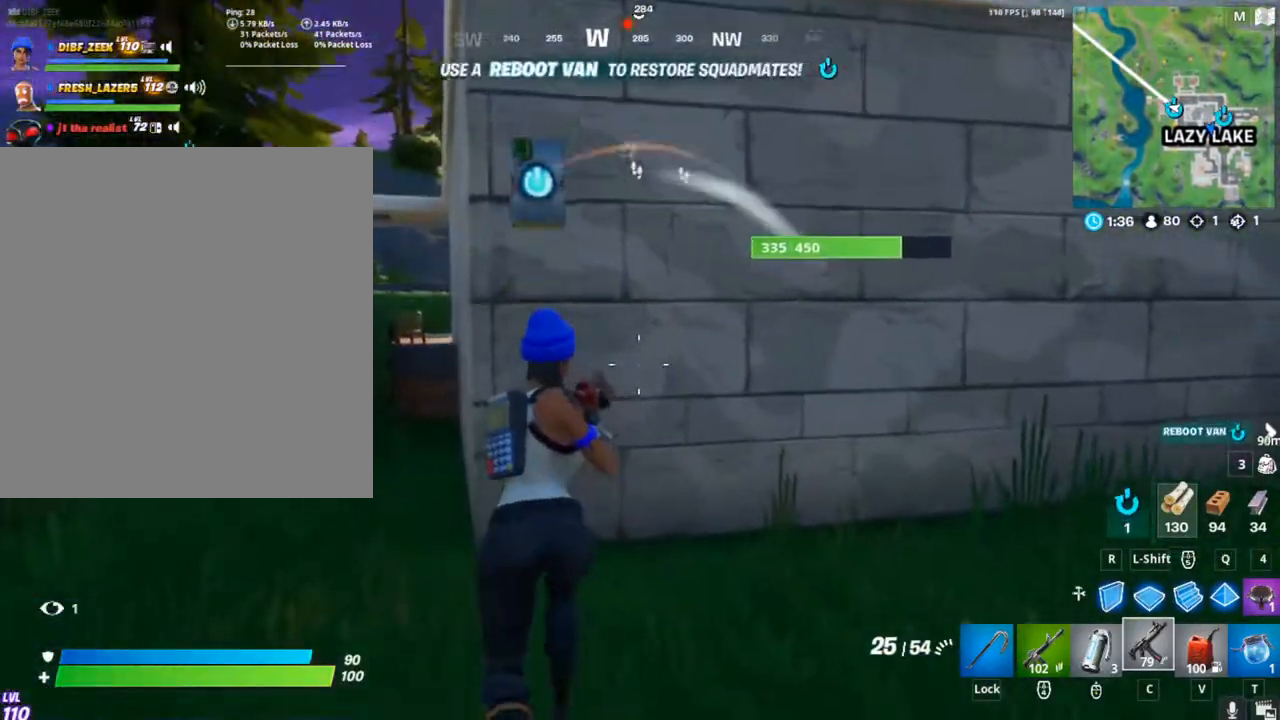
{"keys": [], "mouse": [], "mouse_move": "still", "events": [[167, "a", "up"], [300, "tab", "down"], [467, "tab", "up"], [467, "w", "up"]]}
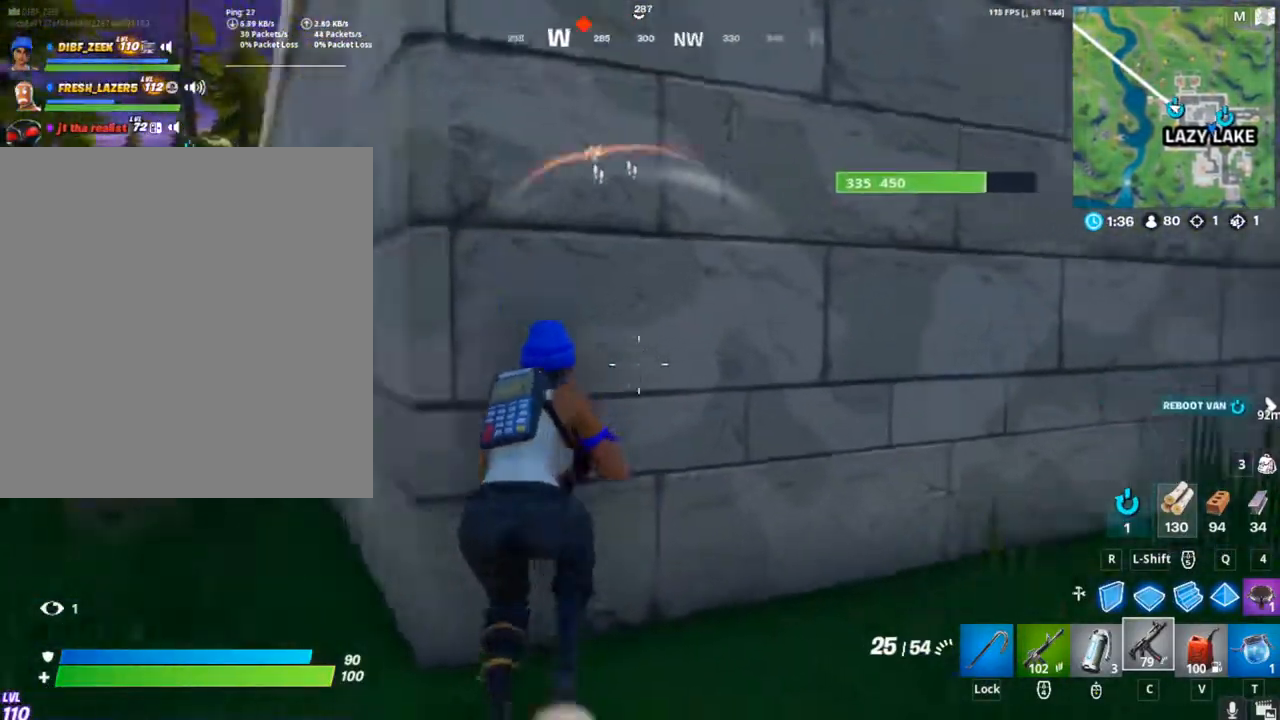
{"keys": ["w"], "mouse": [], "mouse_move": "still", "events": [[233, "w", "down"], [333, "space", "down"], [500, "space", "up"]]}
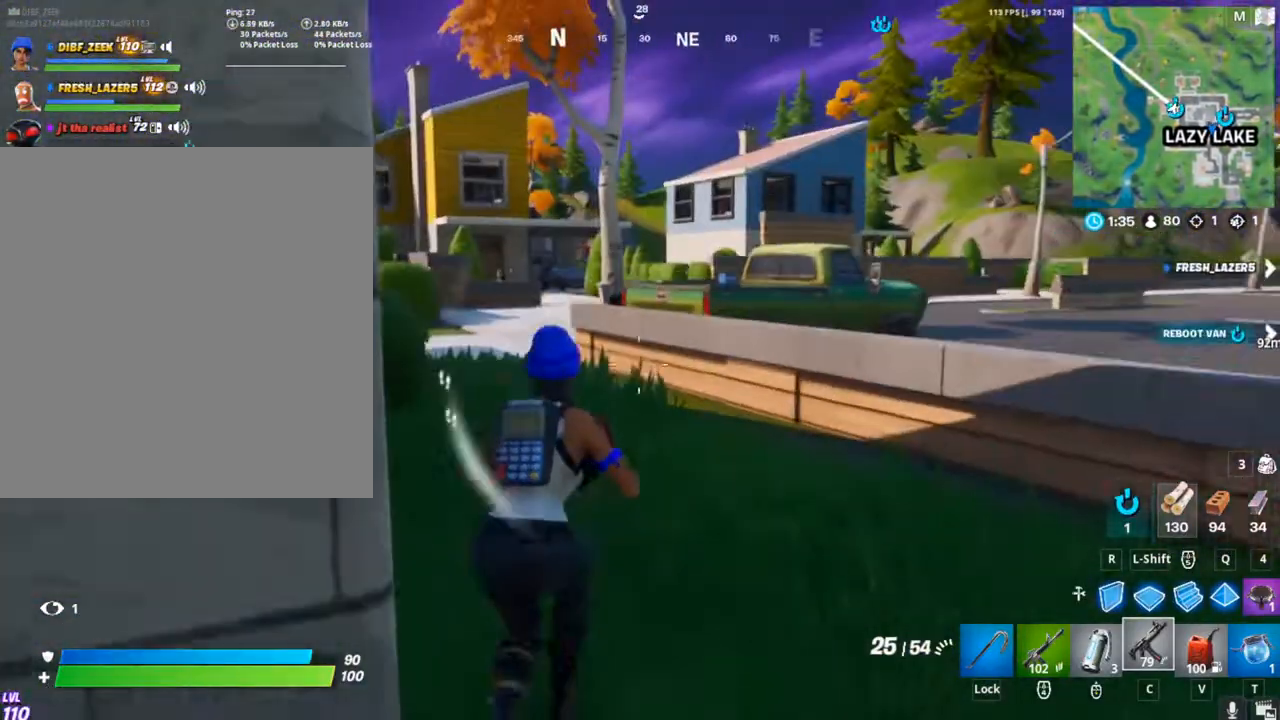
{"keys": ["w"], "mouse": [], "mouse_move": "still", "events": []}
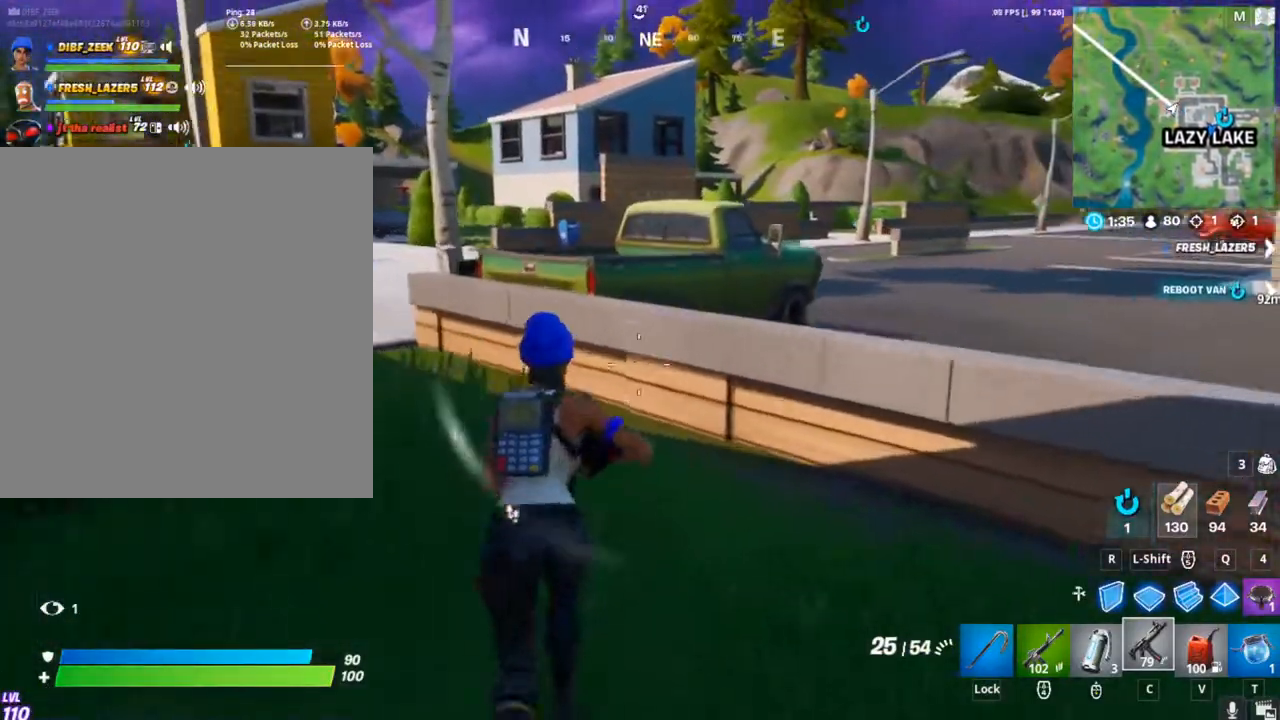
{"keys": ["space", "w"], "mouse": [], "mouse_move": "still", "events": [[400, "space", "down"]]}
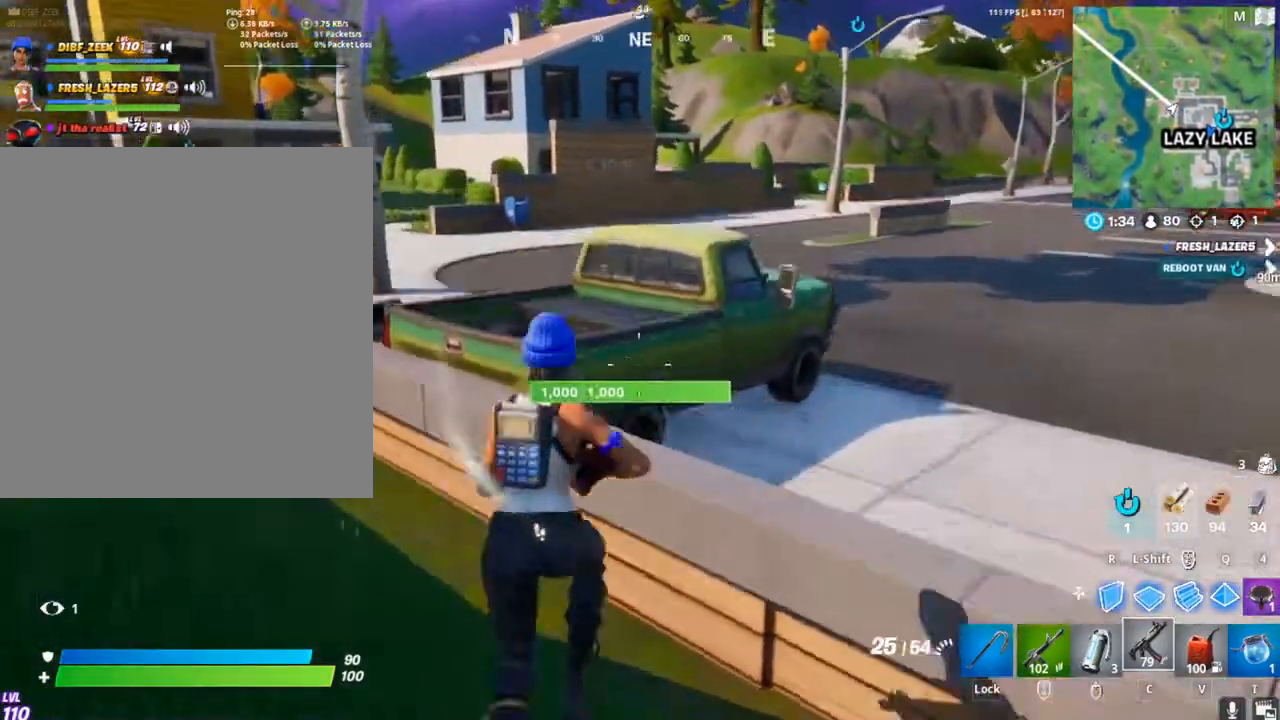
{"keys": ["w"], "mouse": [], "mouse_move": "still", "events": [[100, "space", "up"]]}
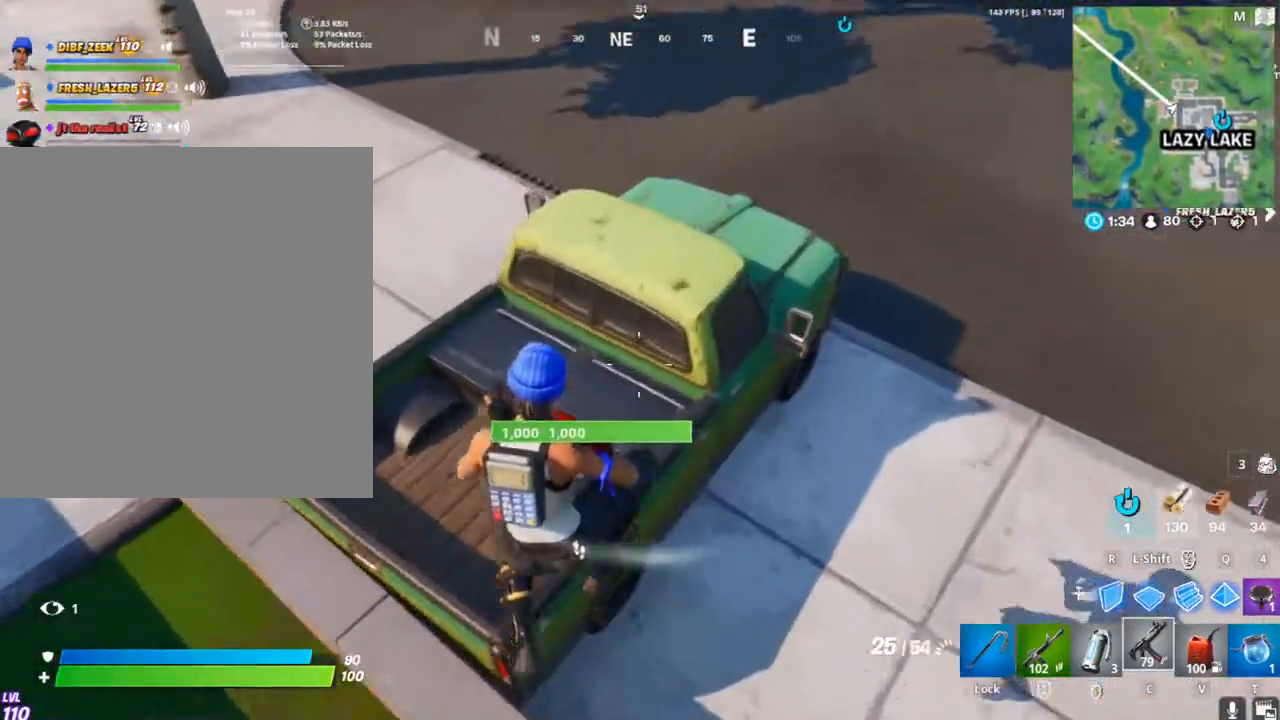
{"keys": ["w"], "mouse": [], "mouse_move": "still", "events": [[33, "e", "down"], [167, "e", "up"]]}
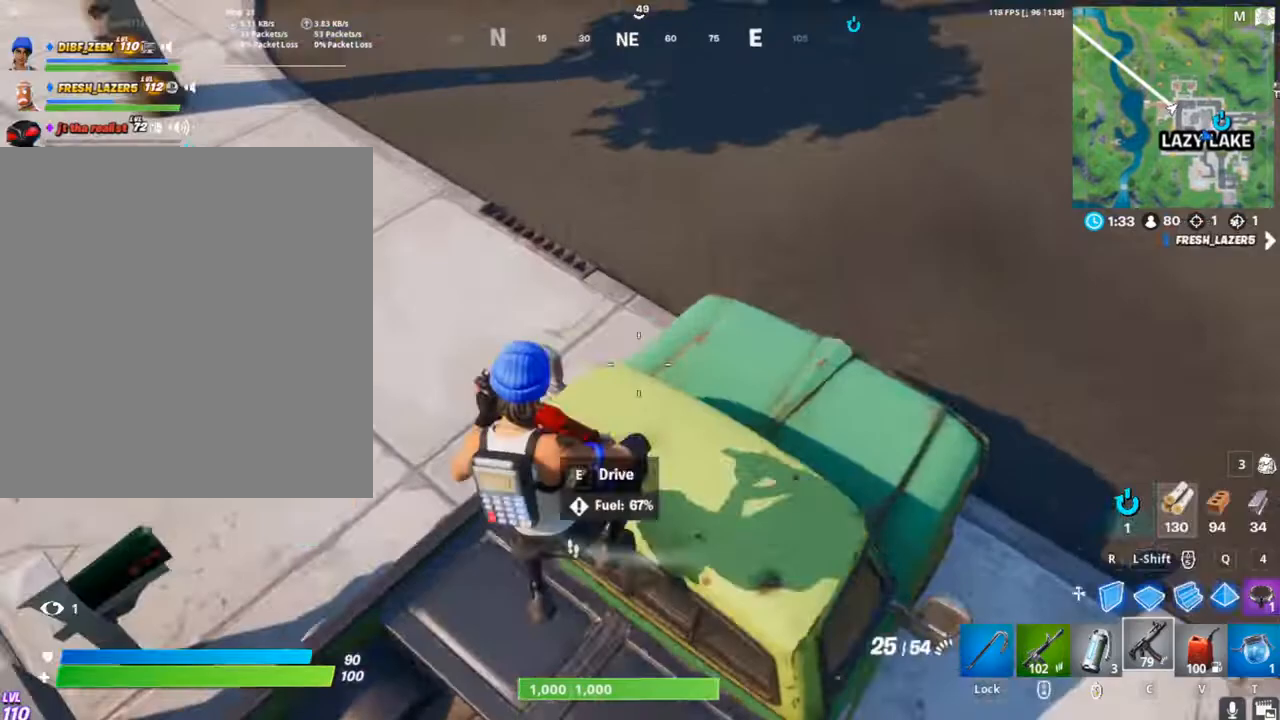
{"keys": [], "mouse": [], "mouse_move": "down", "events": [[267, "e", "down"], [400, "e", "up"], [467, "w", "up"]]}
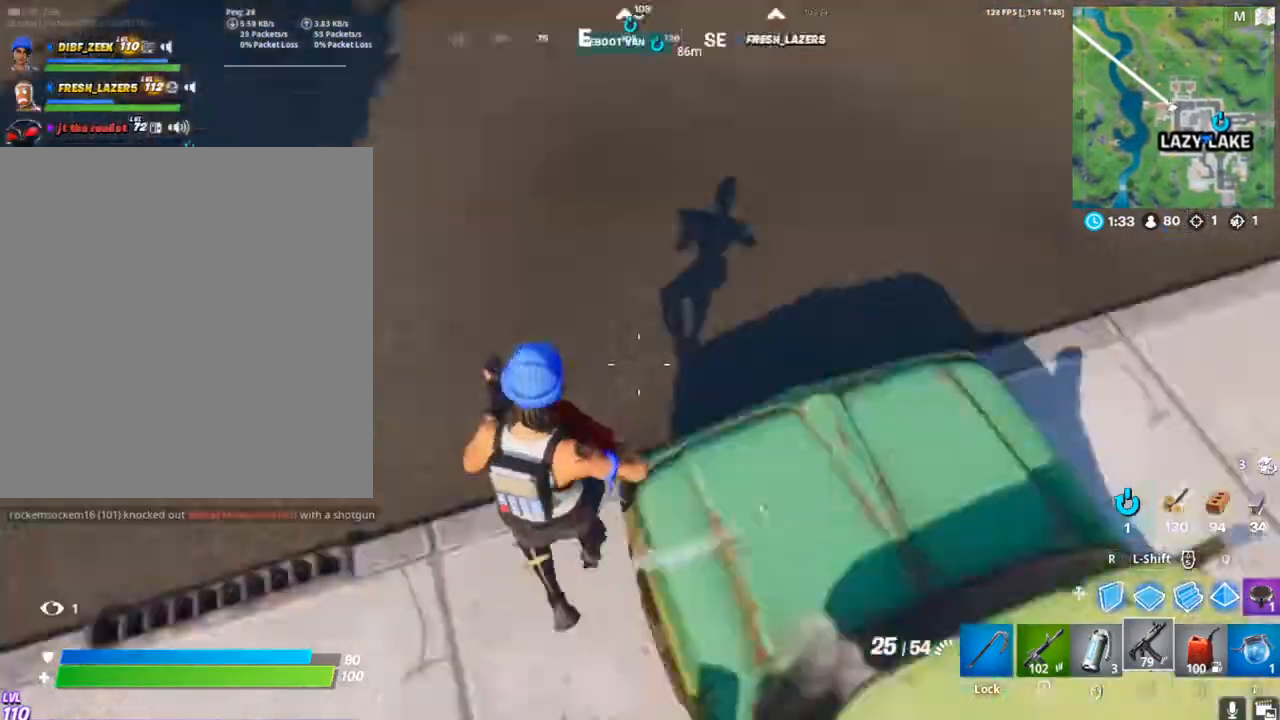
{"keys": [], "mouse": [], "mouse_move": "still", "events": [[200, "e", "down"], [333, "e", "up"]]}
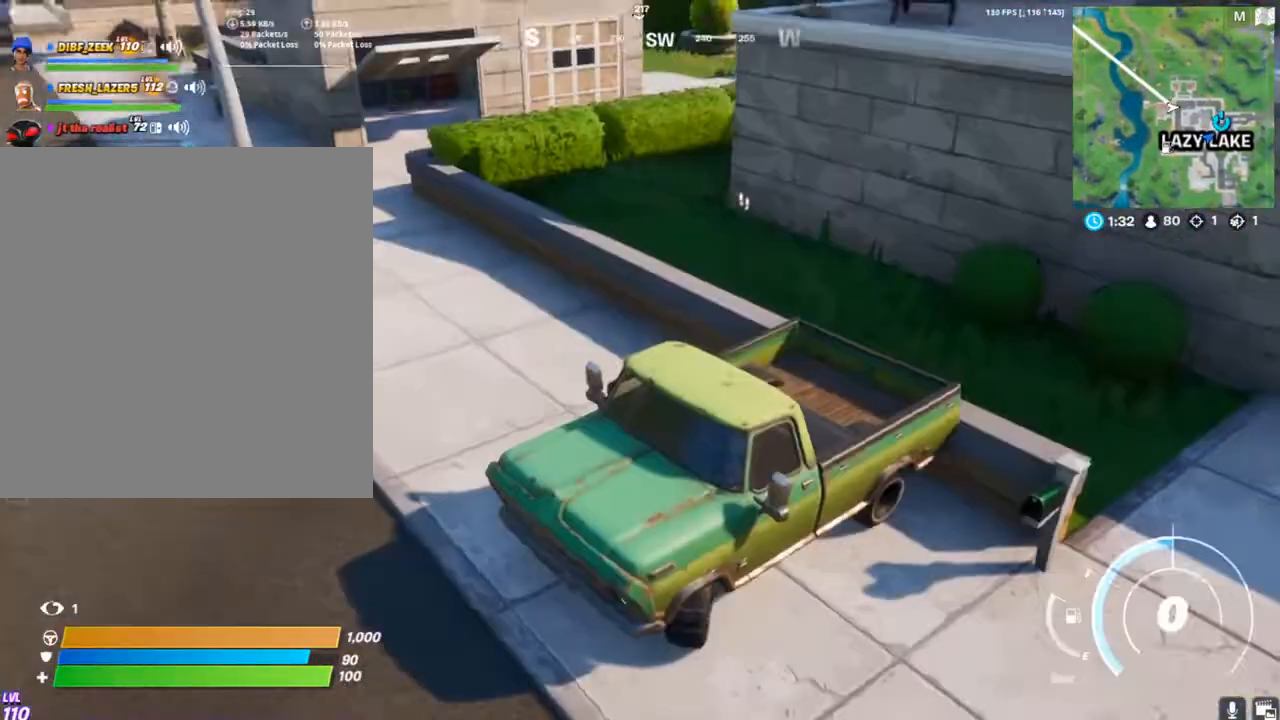
{"keys": ["w"], "mouse": ["left"], "mouse_move": "still", "events": [[100, "w", "down"], [200, "mouse_left", "down"]]}
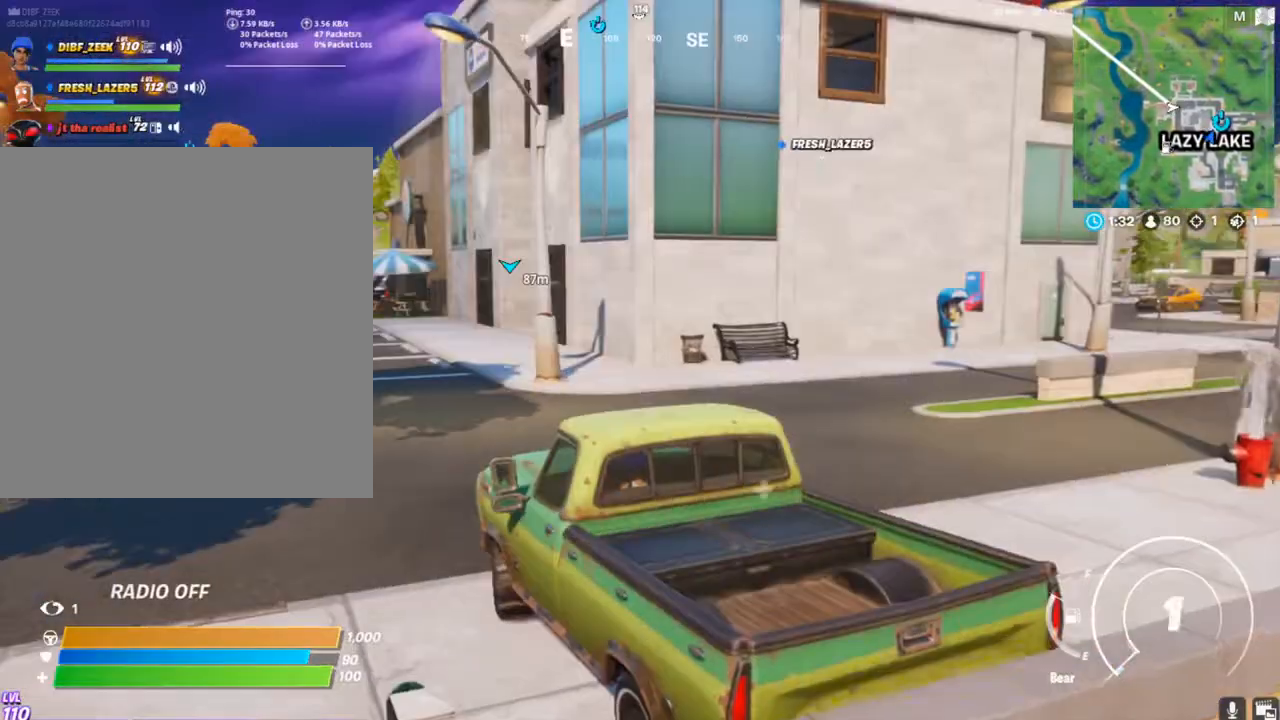
{"keys": ["w"], "mouse": ["left"], "mouse_move": "still", "events": []}
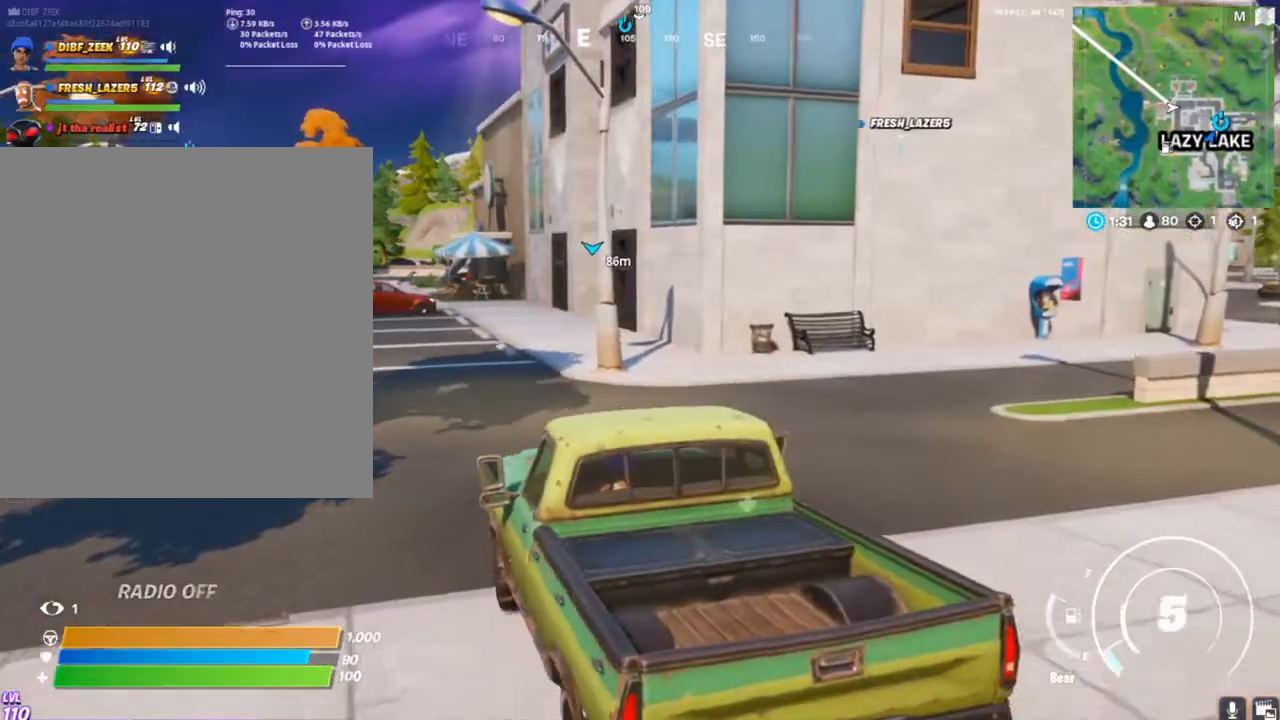
{"keys": ["w"], "mouse": ["left"], "mouse_move": "still", "events": []}
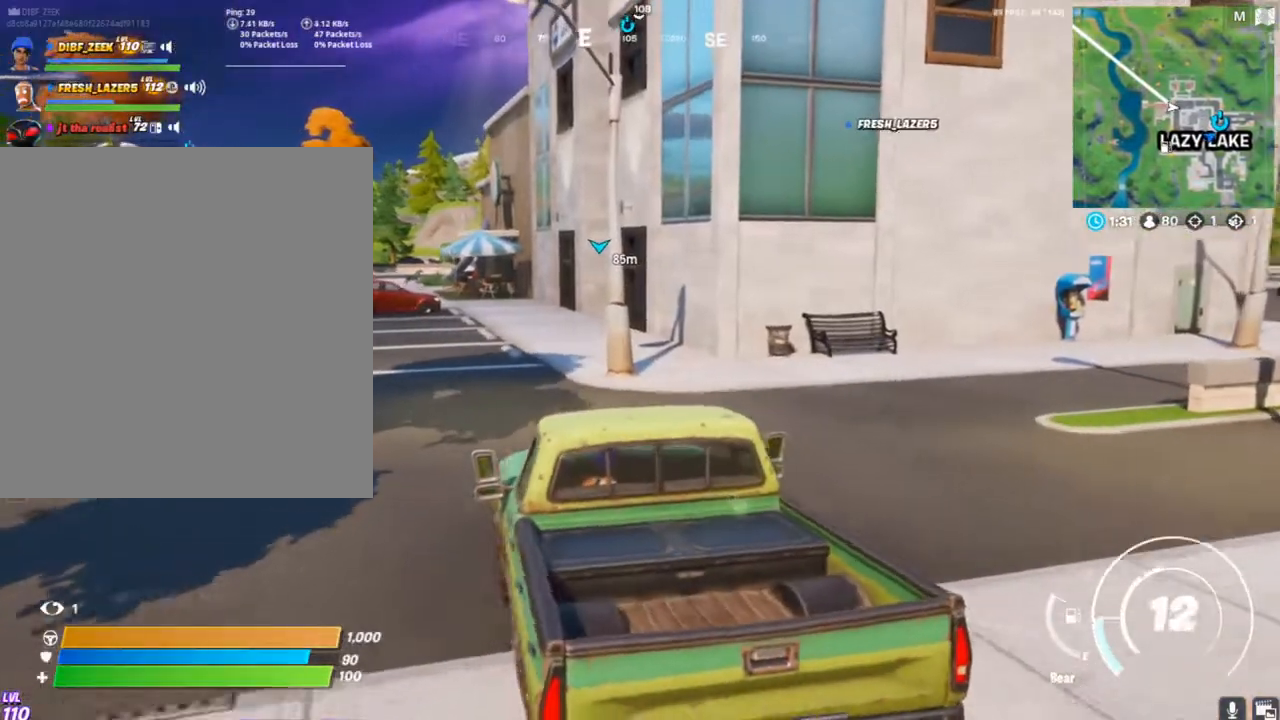
{"keys": ["a", "w"], "mouse": ["left"], "mouse_move": "down", "events": [[267, "a", "down"]]}
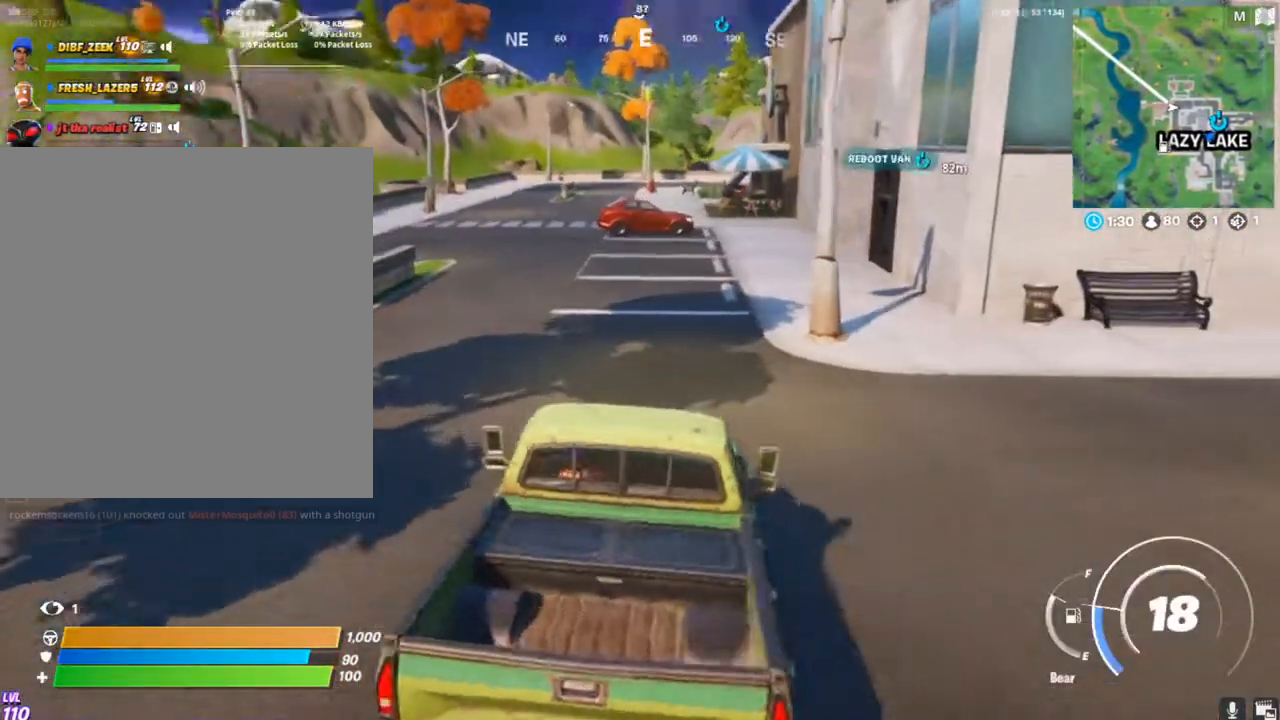
{"keys": ["d", "w"], "mouse": ["left"], "mouse_move": "still", "events": [[267, "a", "up"], [467, "d", "down"]]}
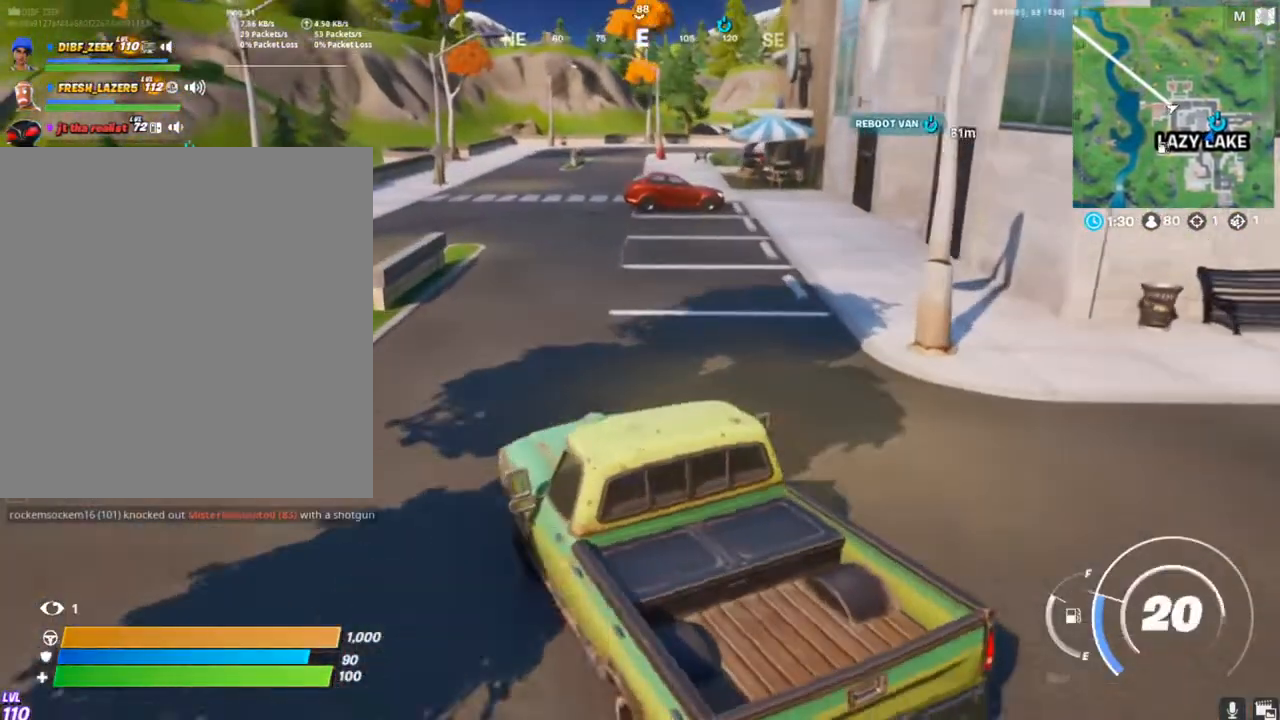
{"keys": ["w"], "mouse": ["left"], "mouse_move": "still", "events": [[267, "d", "up"]]}
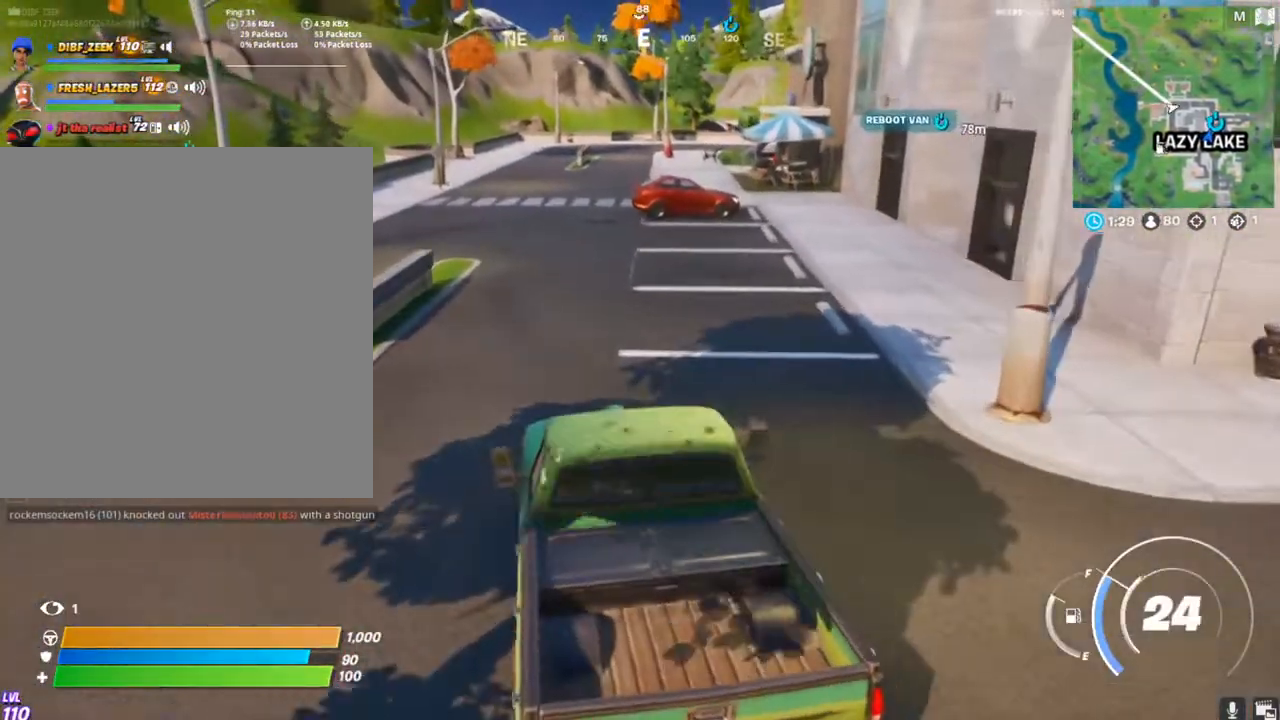
{"keys": ["w"], "mouse": ["left"], "mouse_move": "still", "events": []}
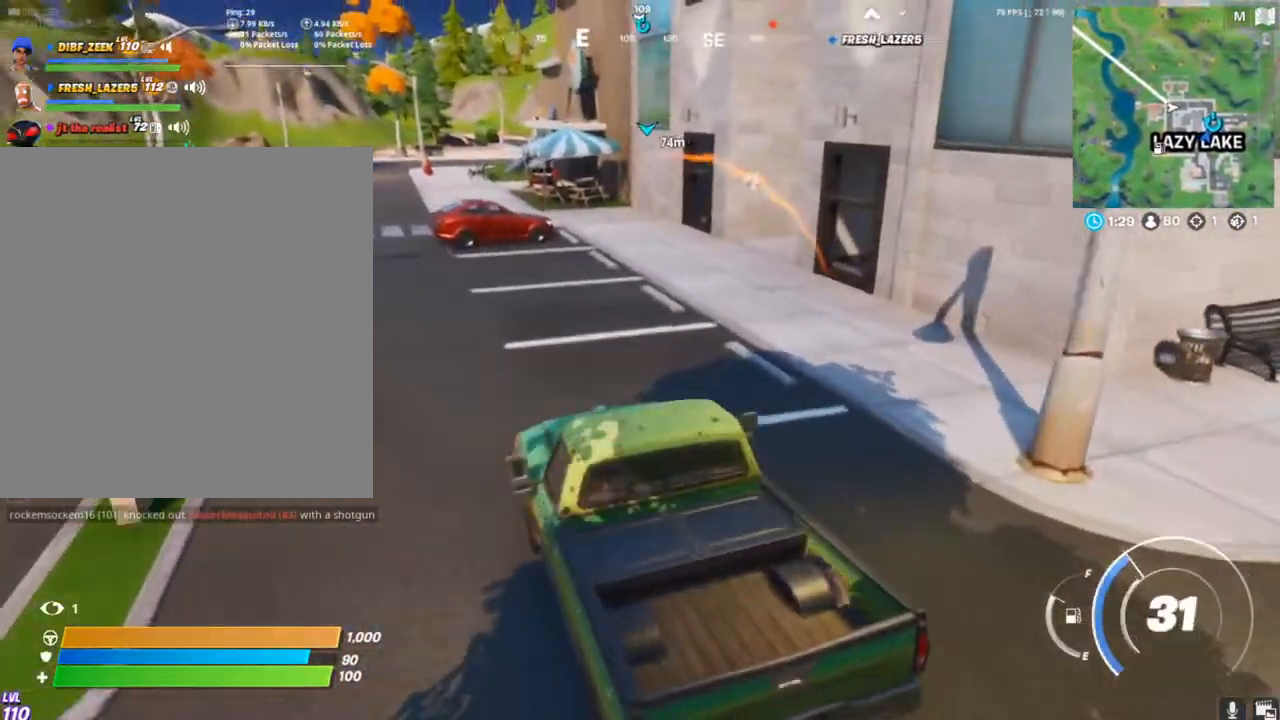
{"keys": ["w"], "mouse": ["left"], "mouse_move": "still", "events": []}
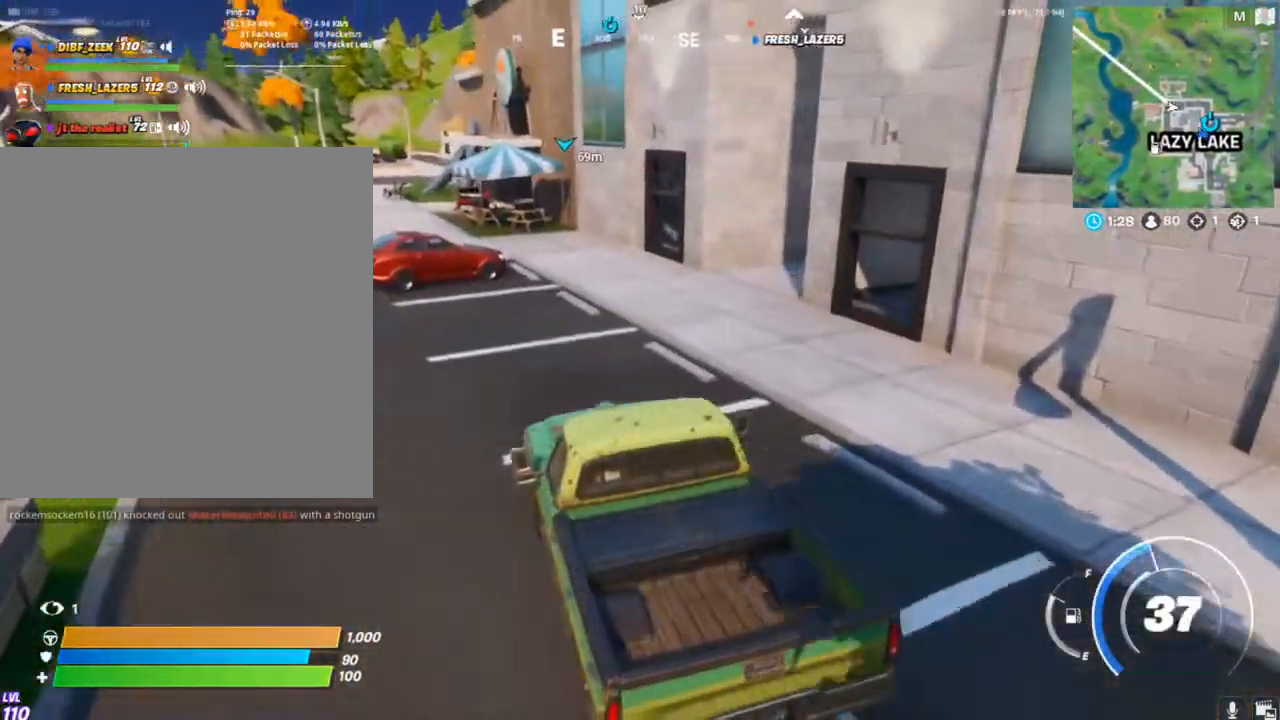
{"keys": ["e", "w"], "mouse": ["left"], "mouse_move": "still", "events": [[100, "e", "down"]]}
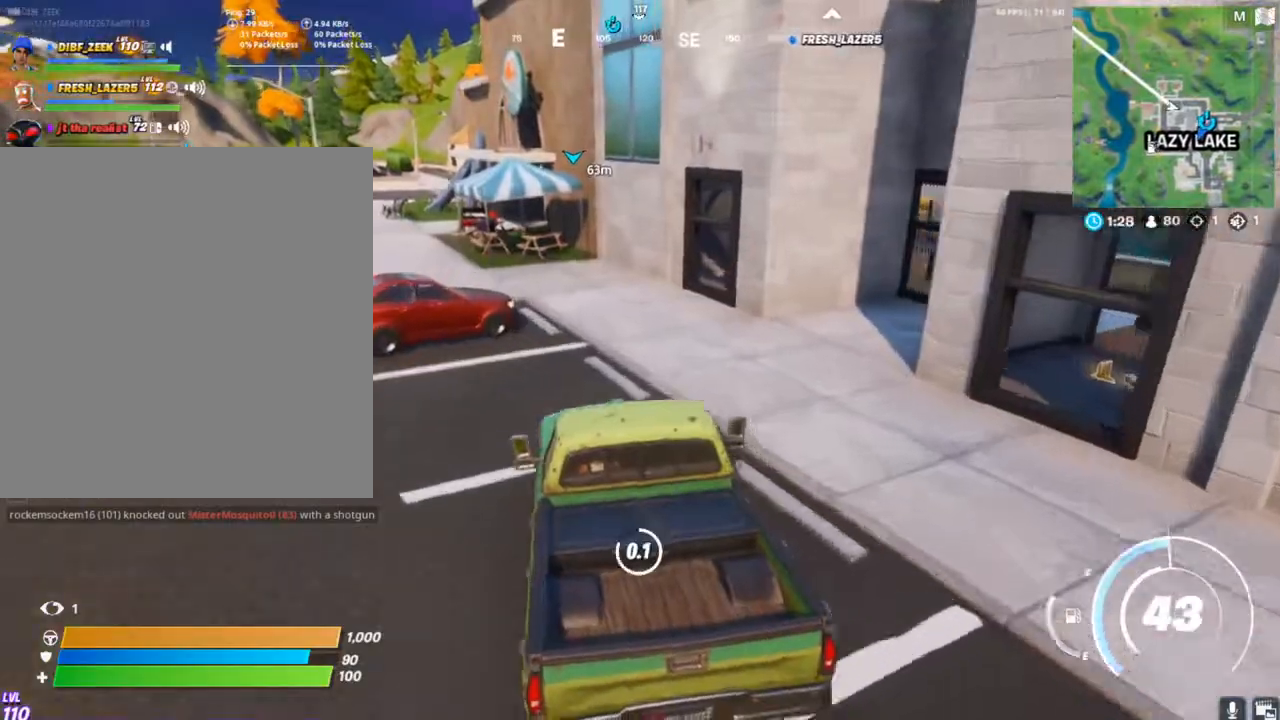
{"keys": ["a", "w"], "mouse": [], "mouse_move": "left", "events": [[67, "mouse_left", "up"], [200, "e", "up"], [300, "a", "down"]]}
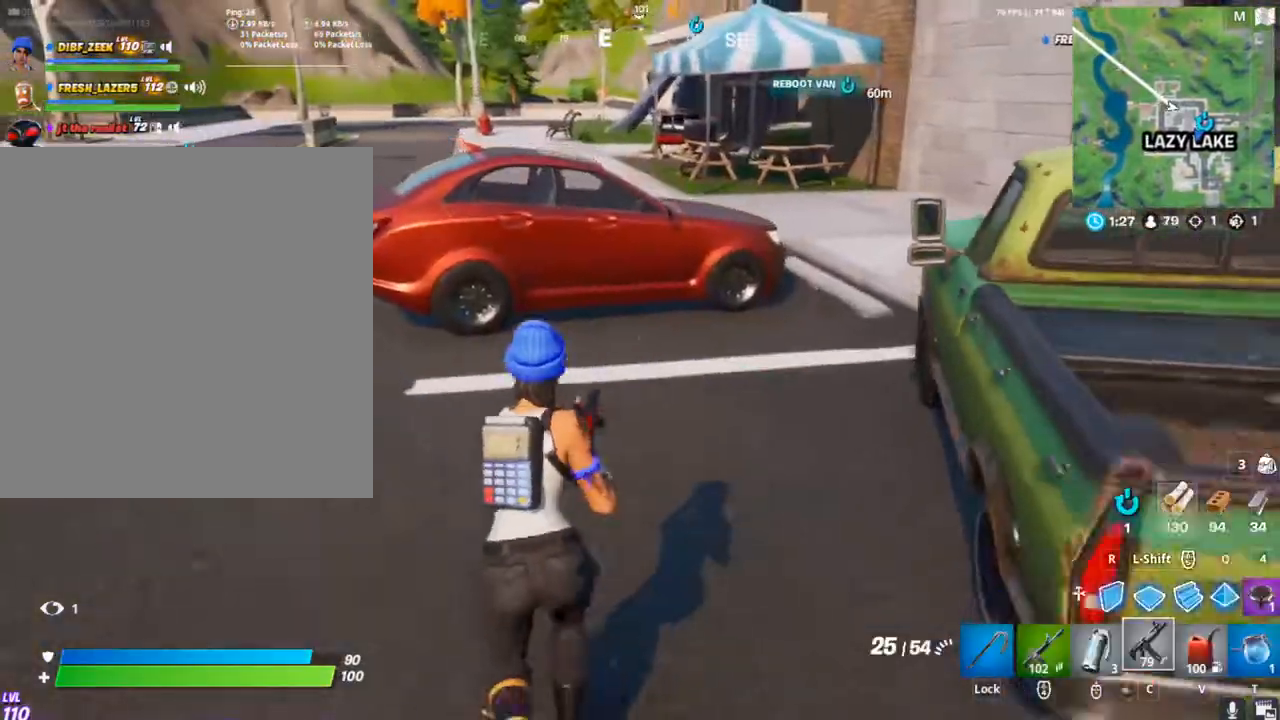
{"keys": ["w"], "mouse": [], "mouse_move": "still", "events": [[67, "a", "up"]]}
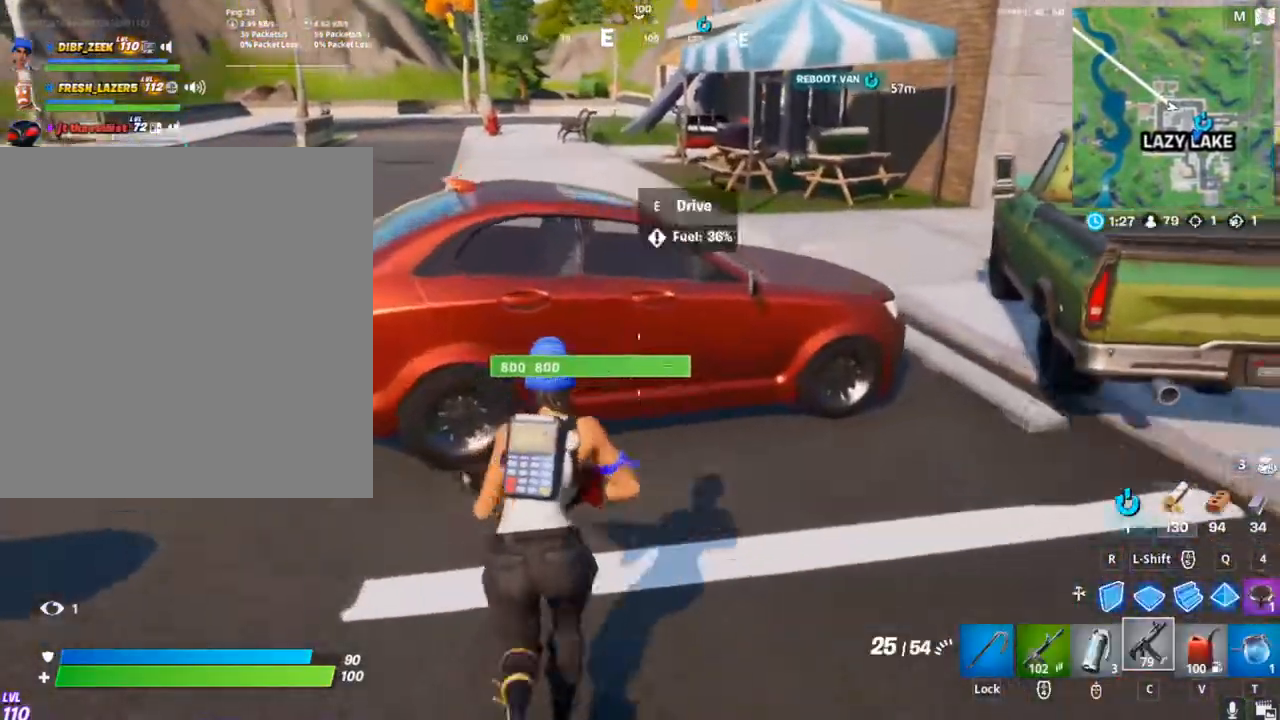
{"keys": ["a", "w"], "mouse": ["left"], "mouse_move": "still", "events": [[33, "e", "down"], [133, "e", "up"], [200, "a", "down"], [467, "mouse_left", "down"]]}
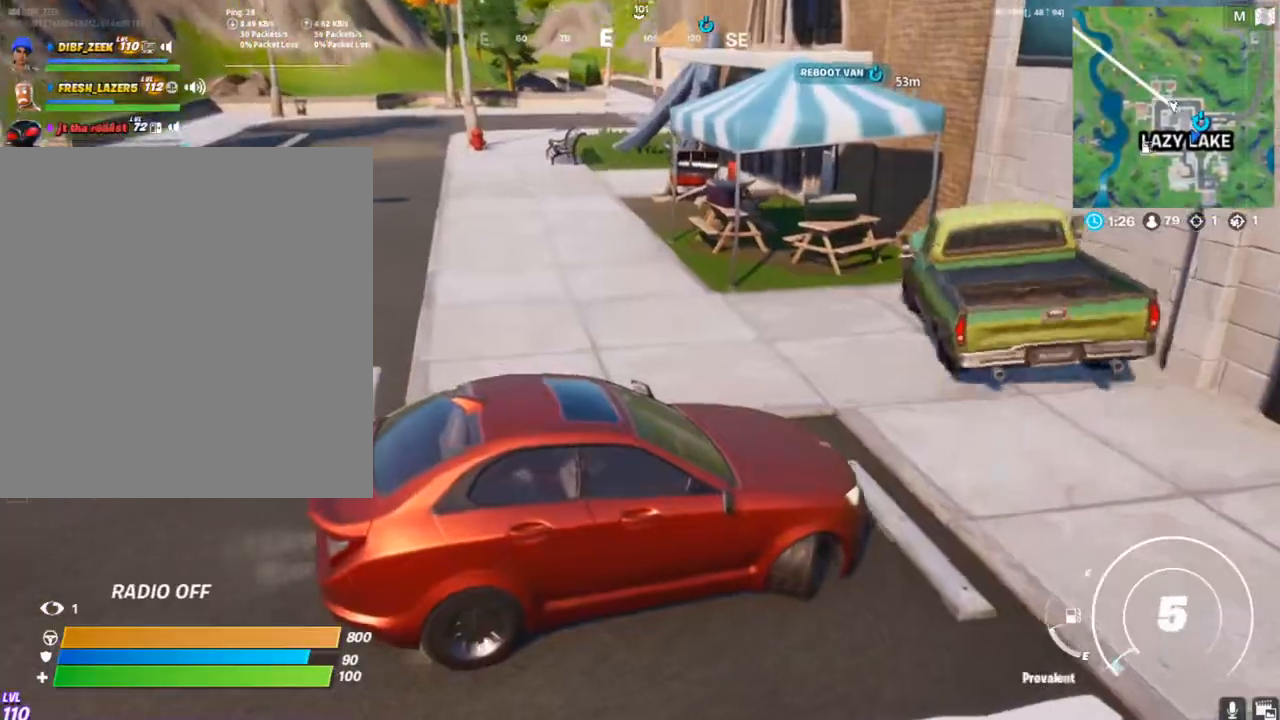
{"keys": ["a", "w"], "mouse": ["left"], "mouse_move": "still", "events": []}
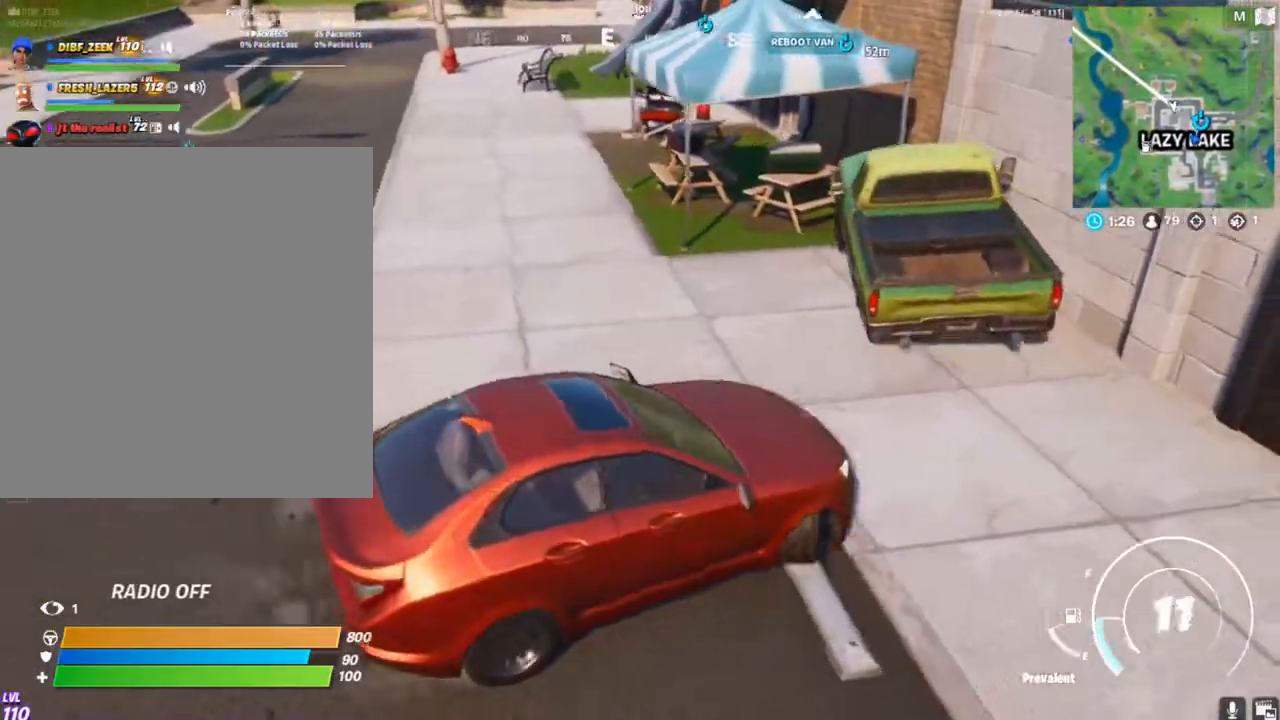
{"keys": ["a", "w"], "mouse": ["left"], "mouse_move": "still", "events": []}
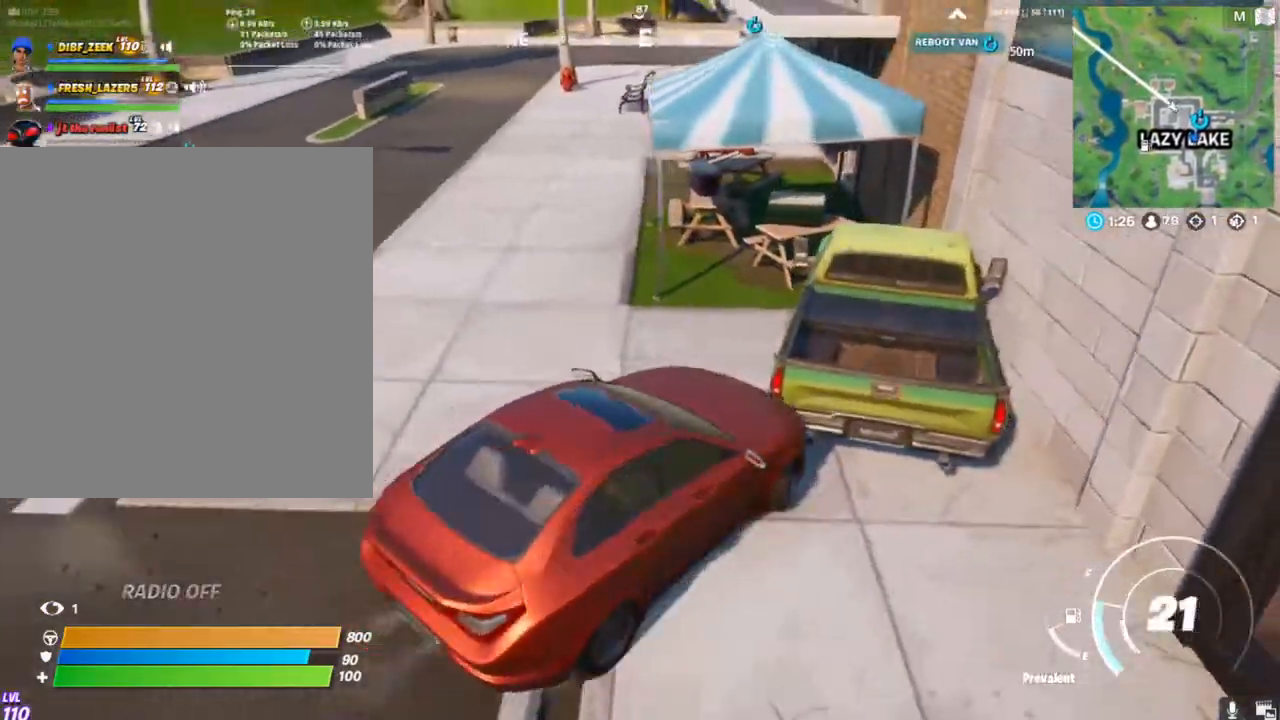
{"keys": ["a", "w"], "mouse": ["left"], "mouse_move": "still", "events": []}
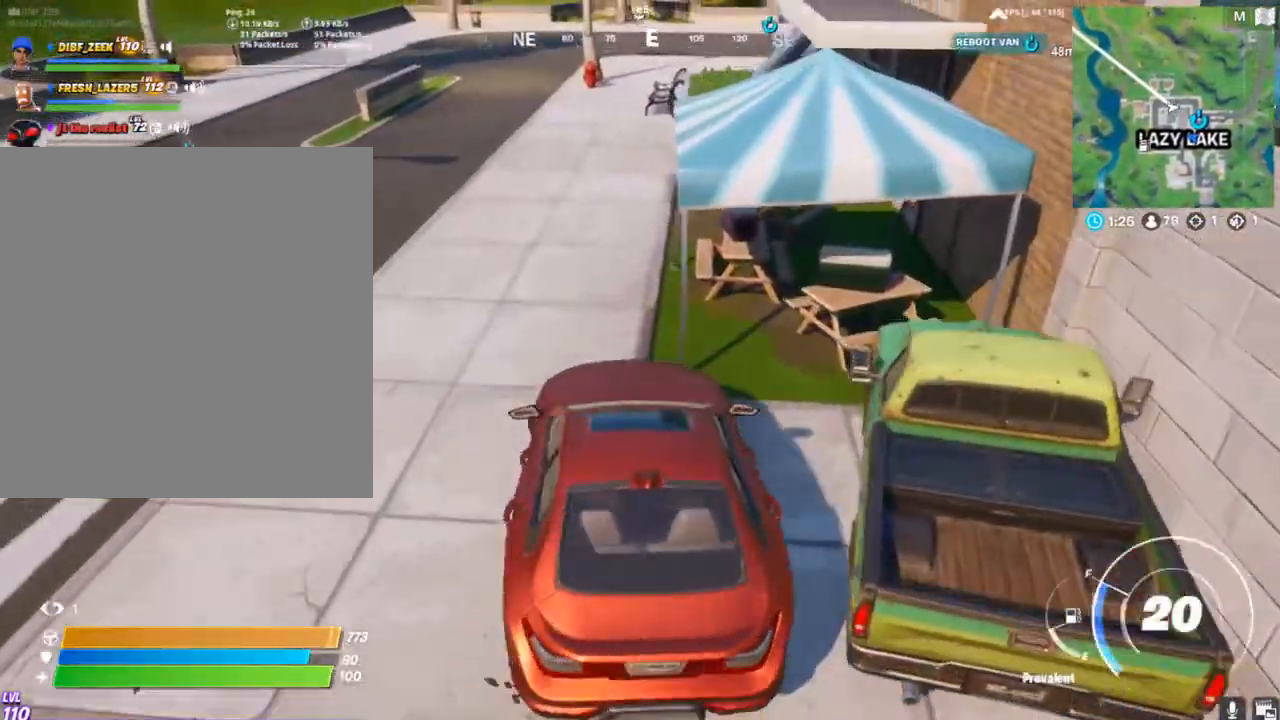
{"keys": ["w"], "mouse": ["left"], "mouse_move": "still", "events": [[67, "a", "up"], [333, "d", "down"], [500, "d", "up"]]}
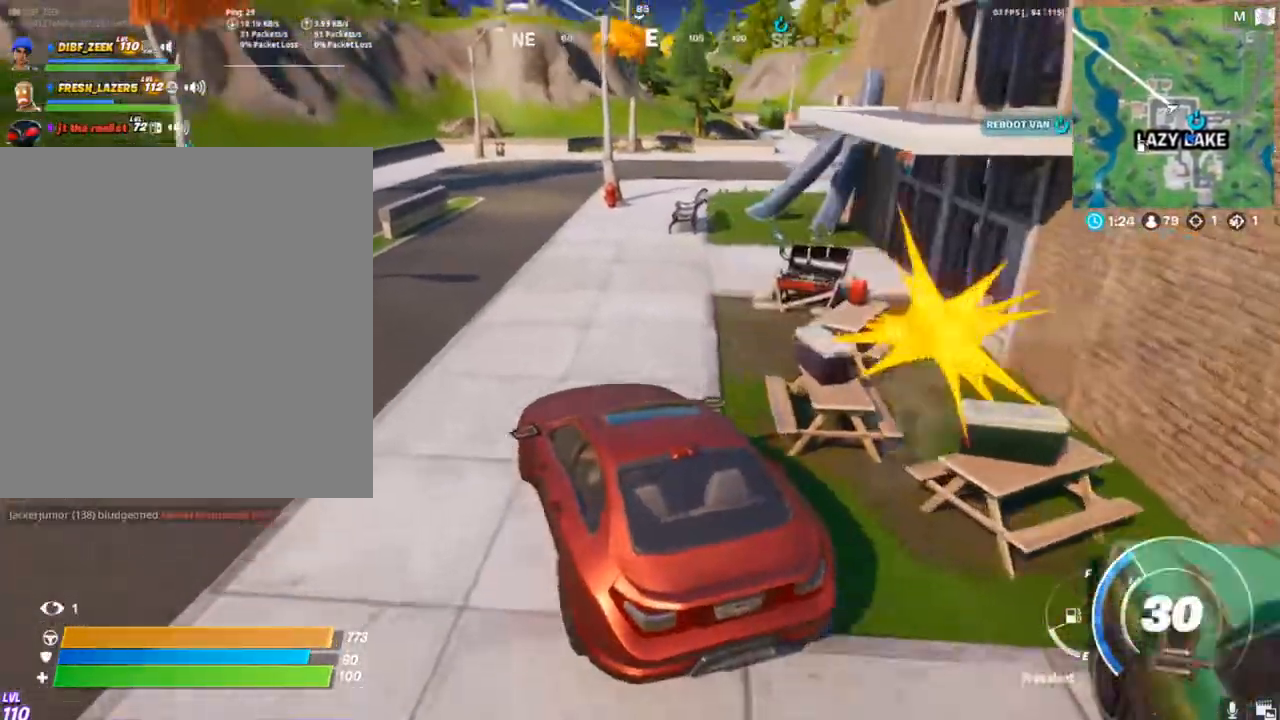
{"keys": ["w"], "mouse": ["left"], "mouse_move": "still", "events": []}